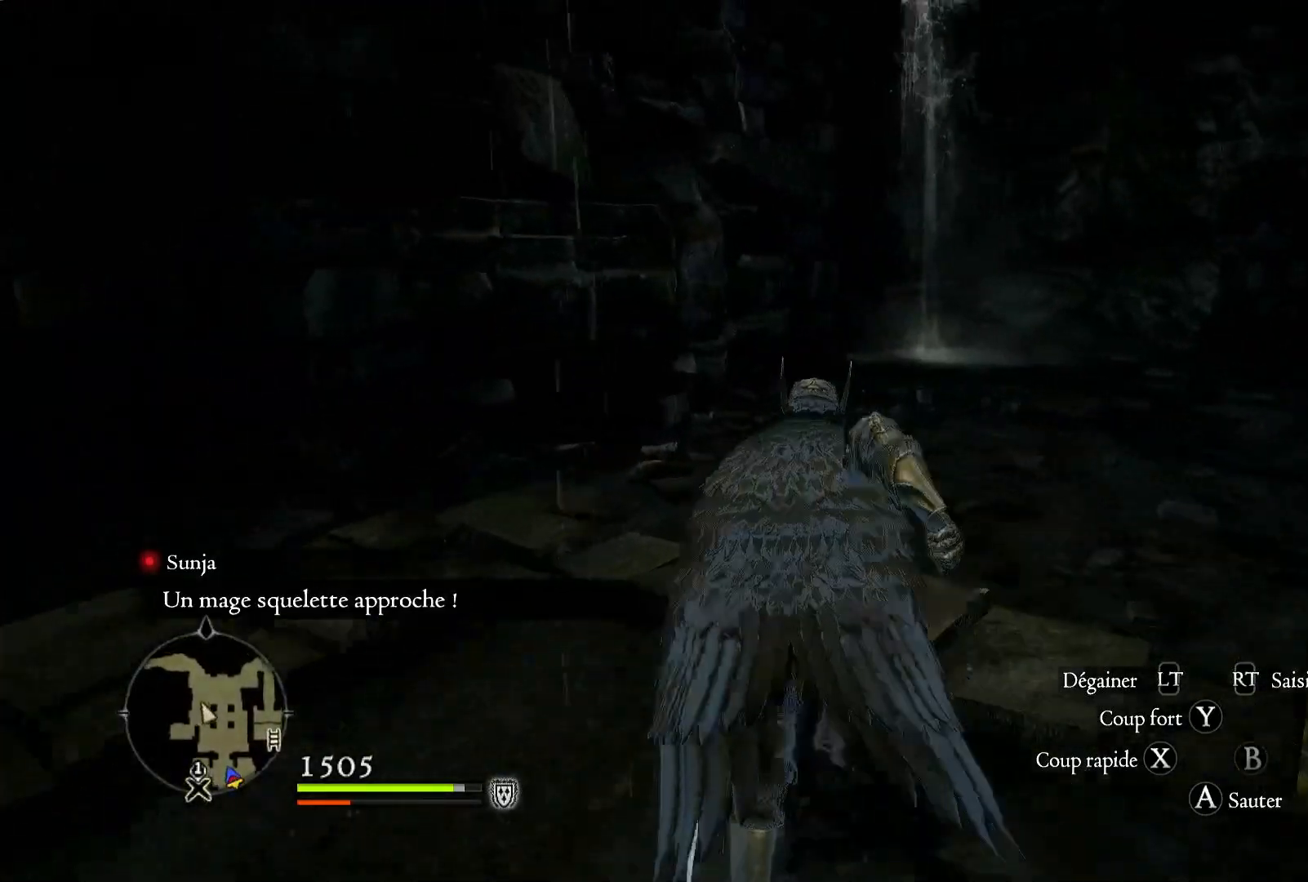
Gameplay with a controller (Xbox layout); each line is a JSON object with the inputs held at the frame after it (dt_ms = milliseconds from this image to that frame). "button_events" lists button changes between this image and that frame as [ms after this image, input, new state], when the widget could be followed in between (sticks are given only as held states).
{"dt_ms": 500, "buttons": [], "left_stick": "up", "right_stick": "center", "button_events": []}
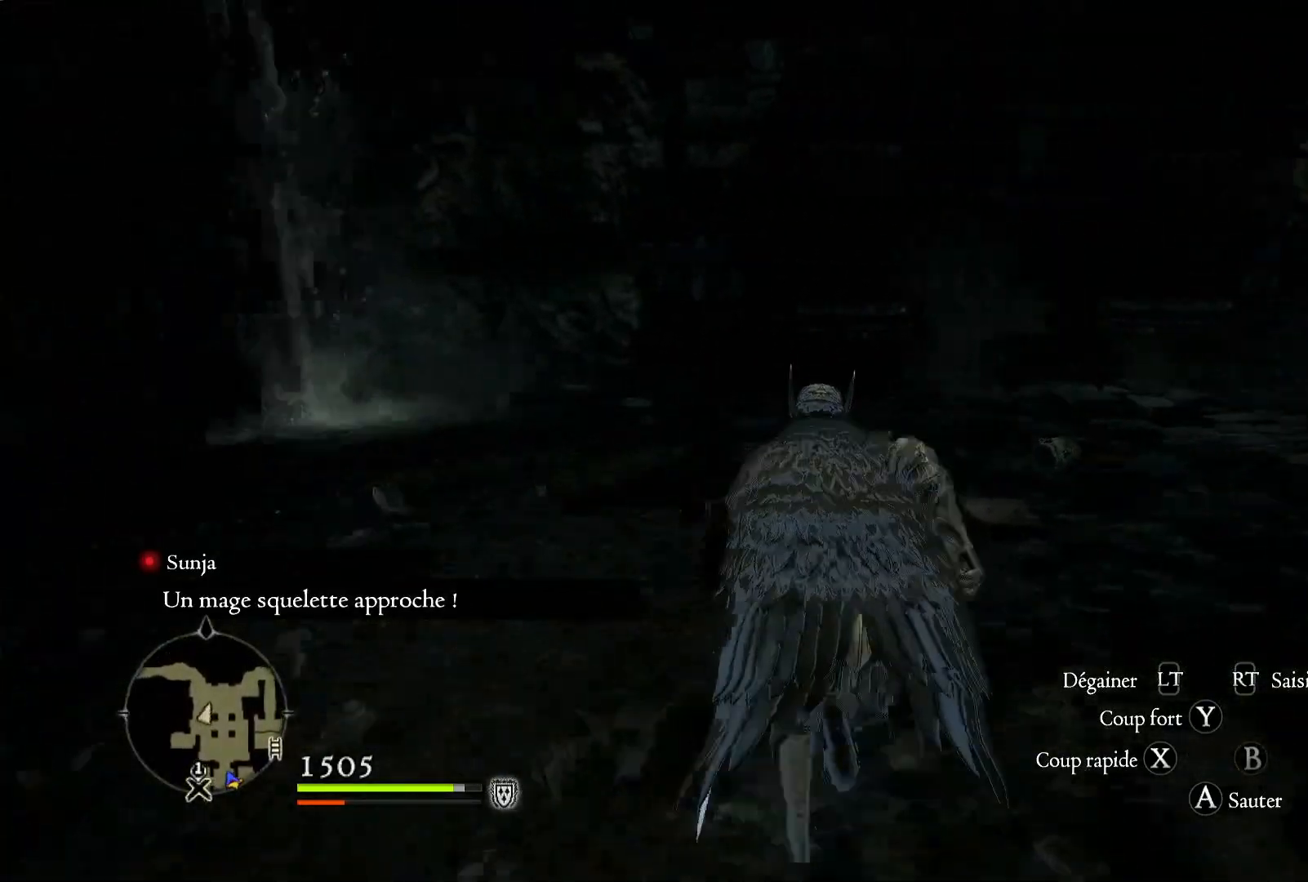
{"dt_ms": 500, "buttons": [], "left_stick": "up", "right_stick": "center", "button_events": []}
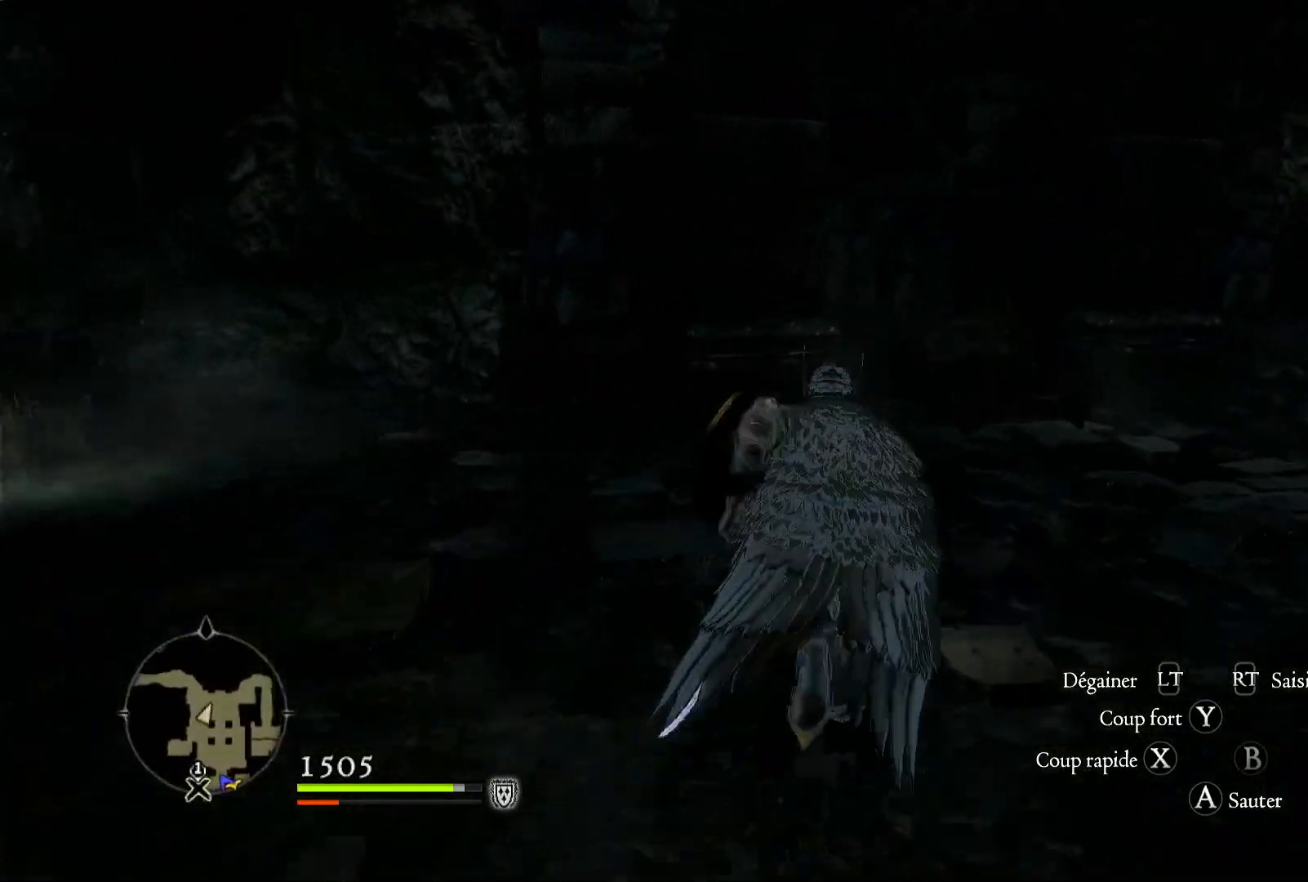
{"dt_ms": 500, "buttons": [], "left_stick": "up", "right_stick": "right", "button_events": []}
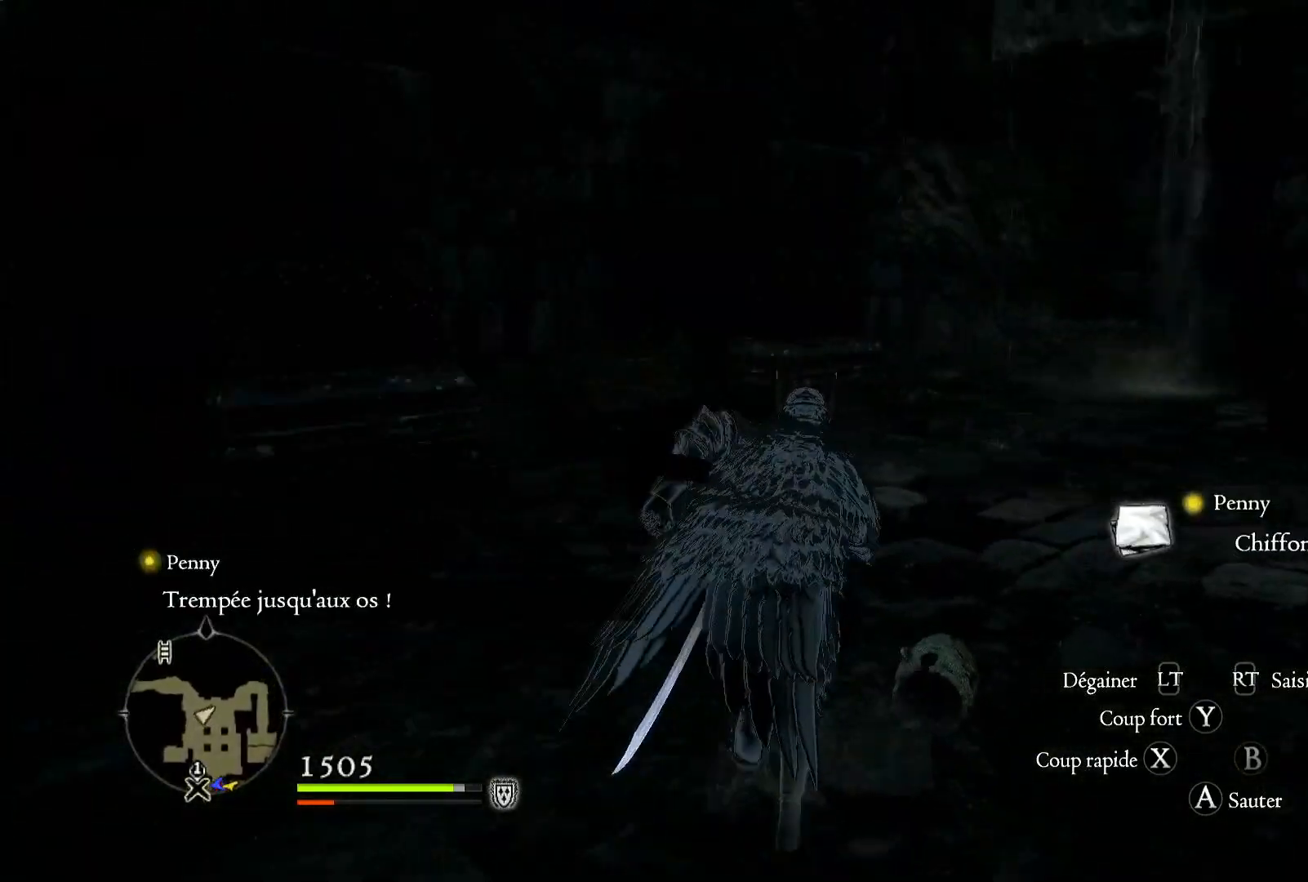
{"dt_ms": 500, "buttons": [], "left_stick": "up", "right_stick": "center", "button_events": []}
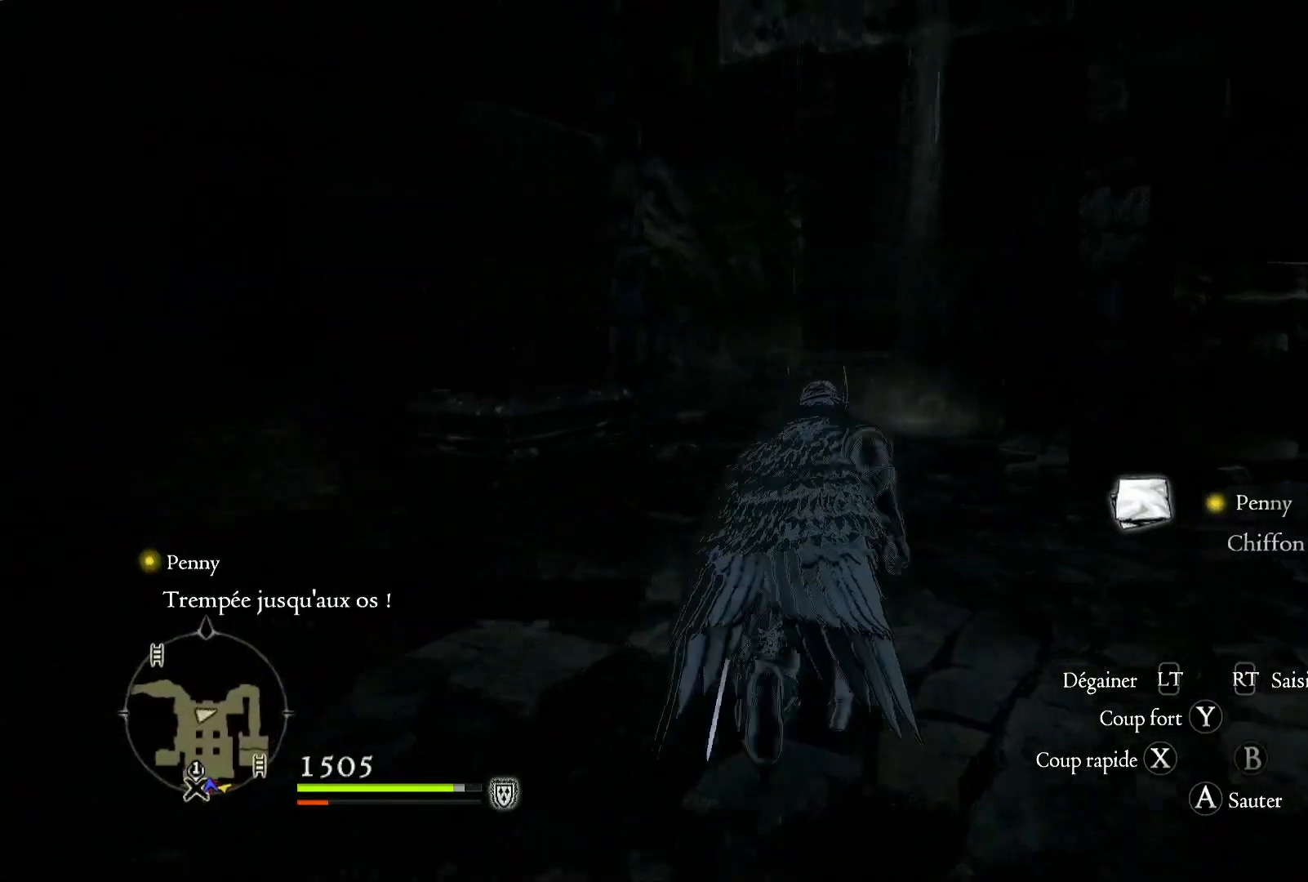
{"dt_ms": 1000, "buttons": [], "left_stick": "up", "right_stick": "left", "button_events": []}
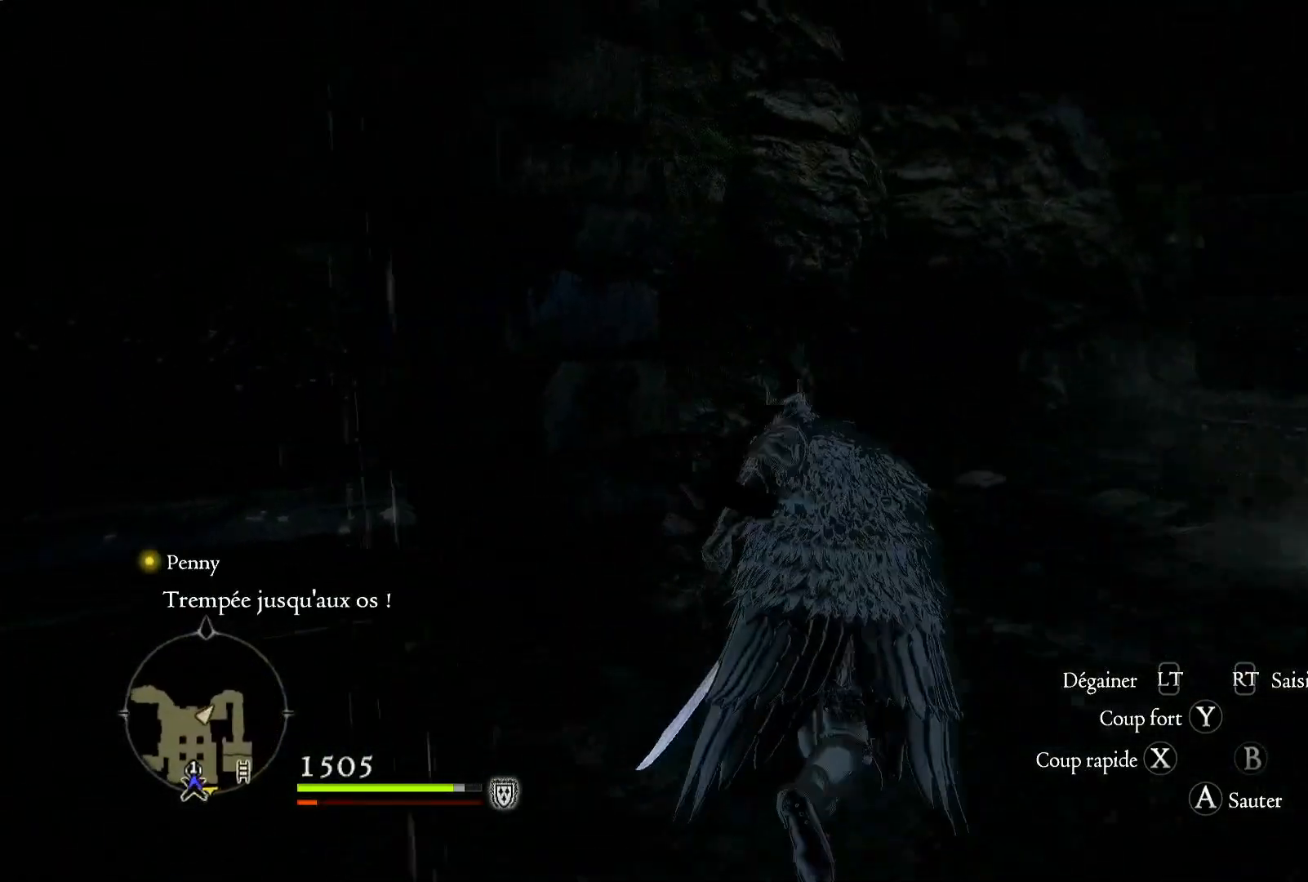
{"dt_ms": 1000, "buttons": [], "left_stick": "up-right", "right_stick": "right", "button_events": []}
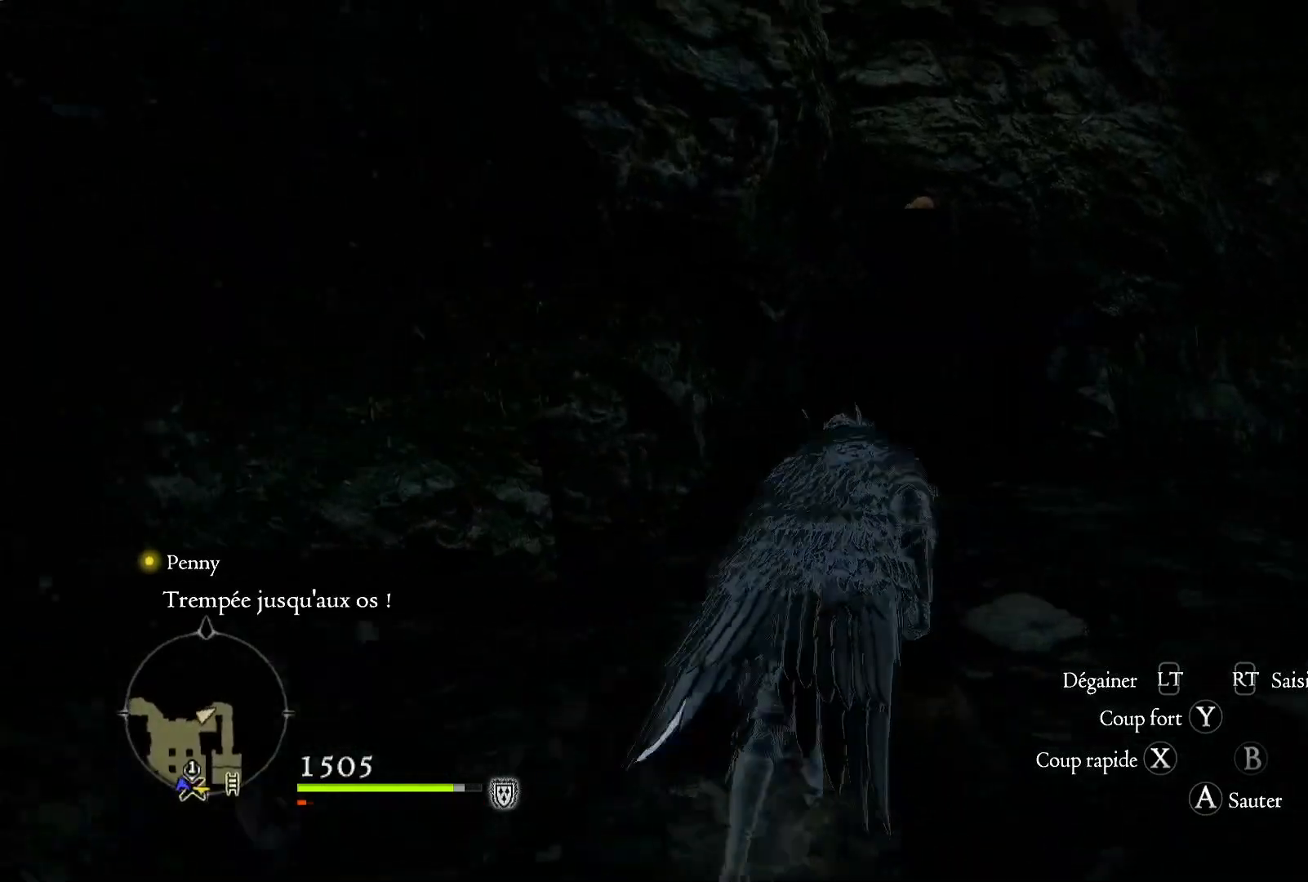
{"dt_ms": 1000, "buttons": [], "left_stick": "up-left", "right_stick": "right", "button_events": []}
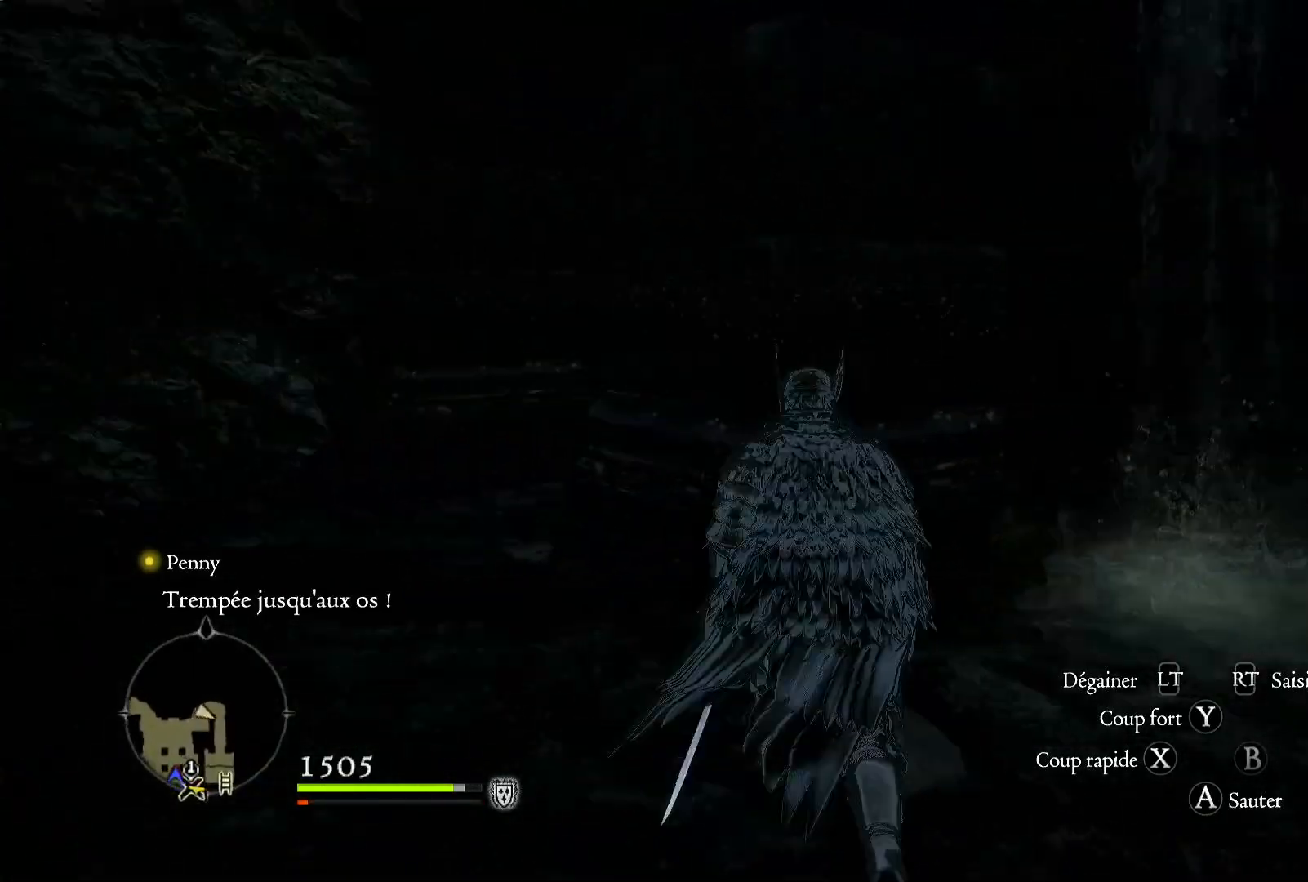
{"dt_ms": 500, "buttons": [], "left_stick": "left", "right_stick": "right", "button_events": []}
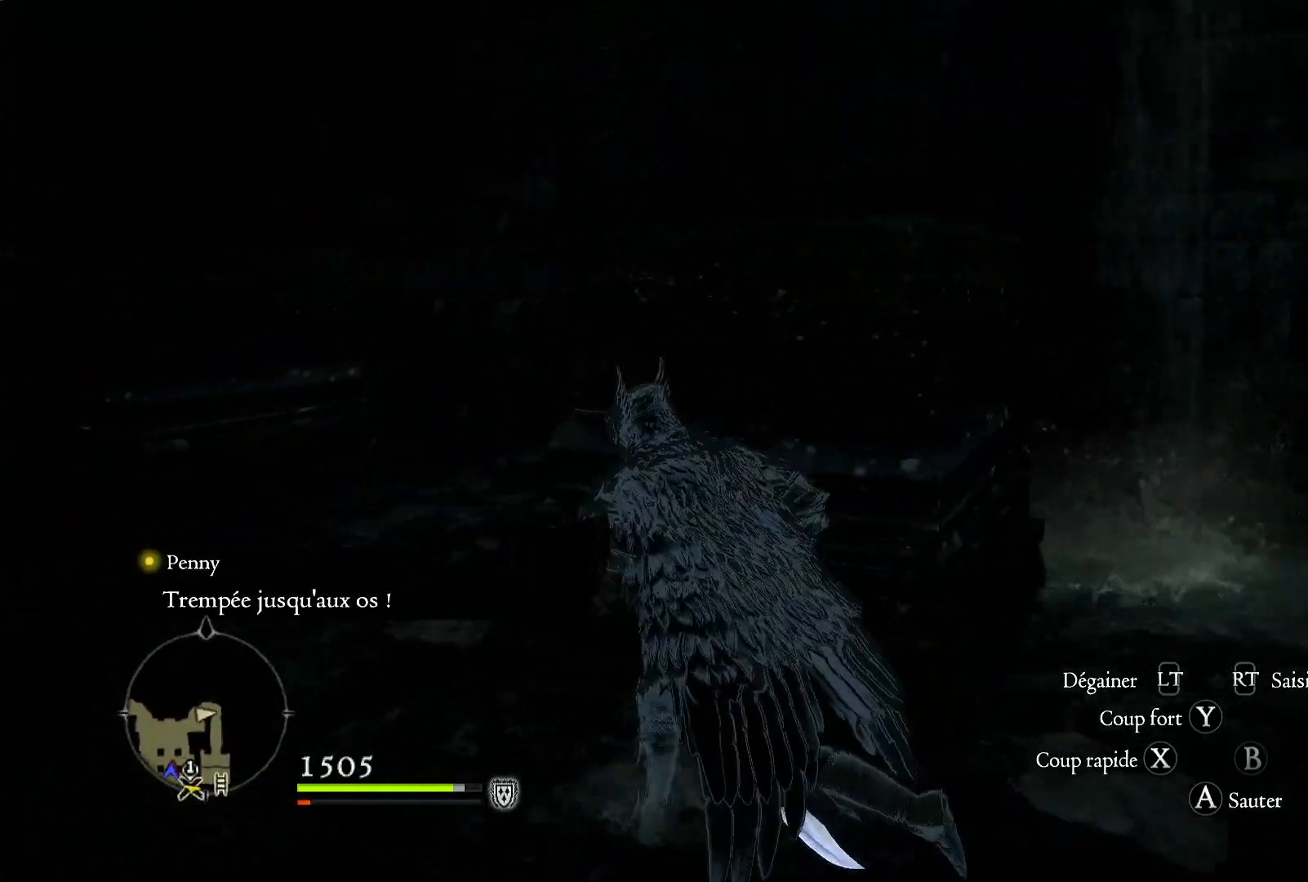
{"dt_ms": 500, "buttons": [], "left_stick": "up-right", "right_stick": "center", "button_events": []}
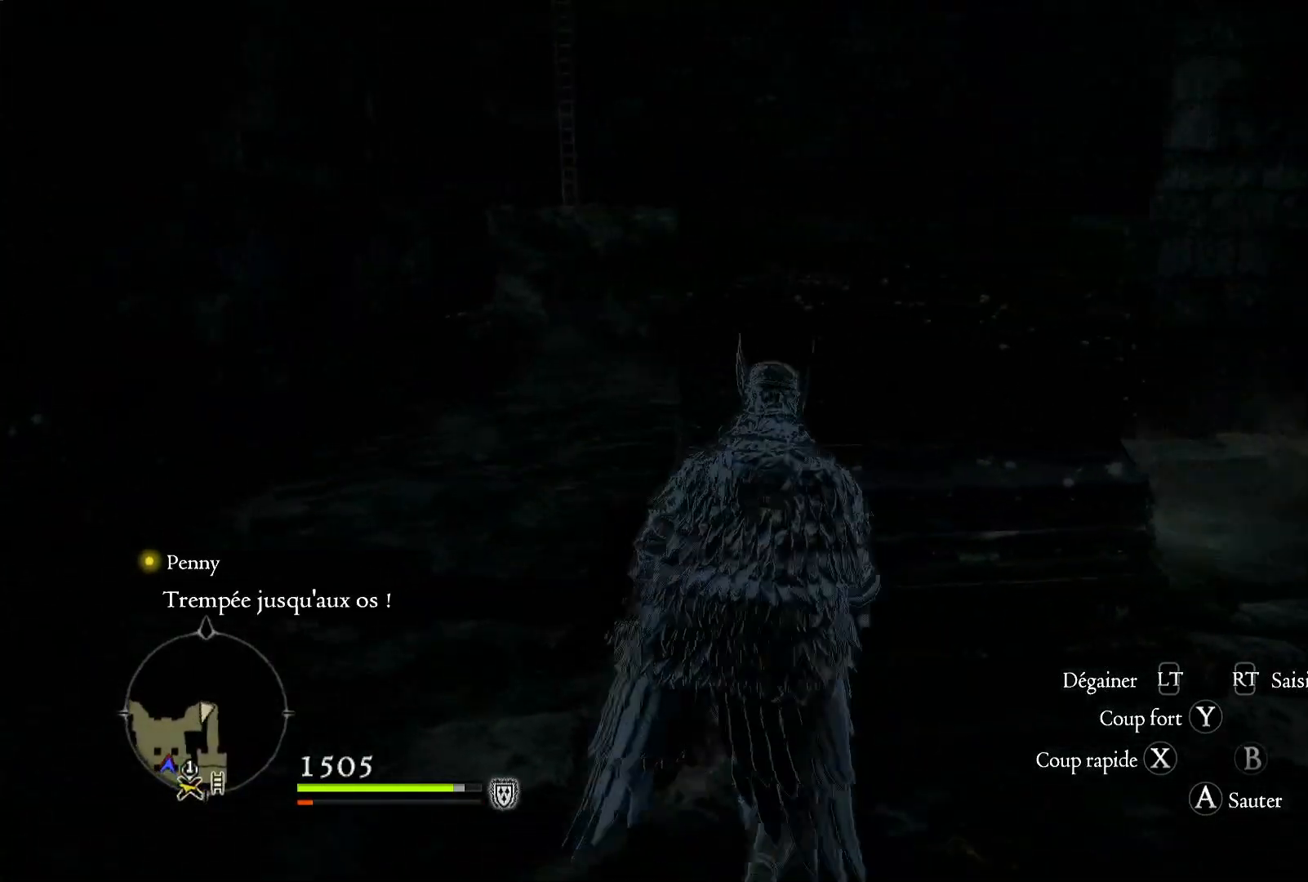
{"dt_ms": 500, "buttons": [], "left_stick": "right", "right_stick": "center", "button_events": []}
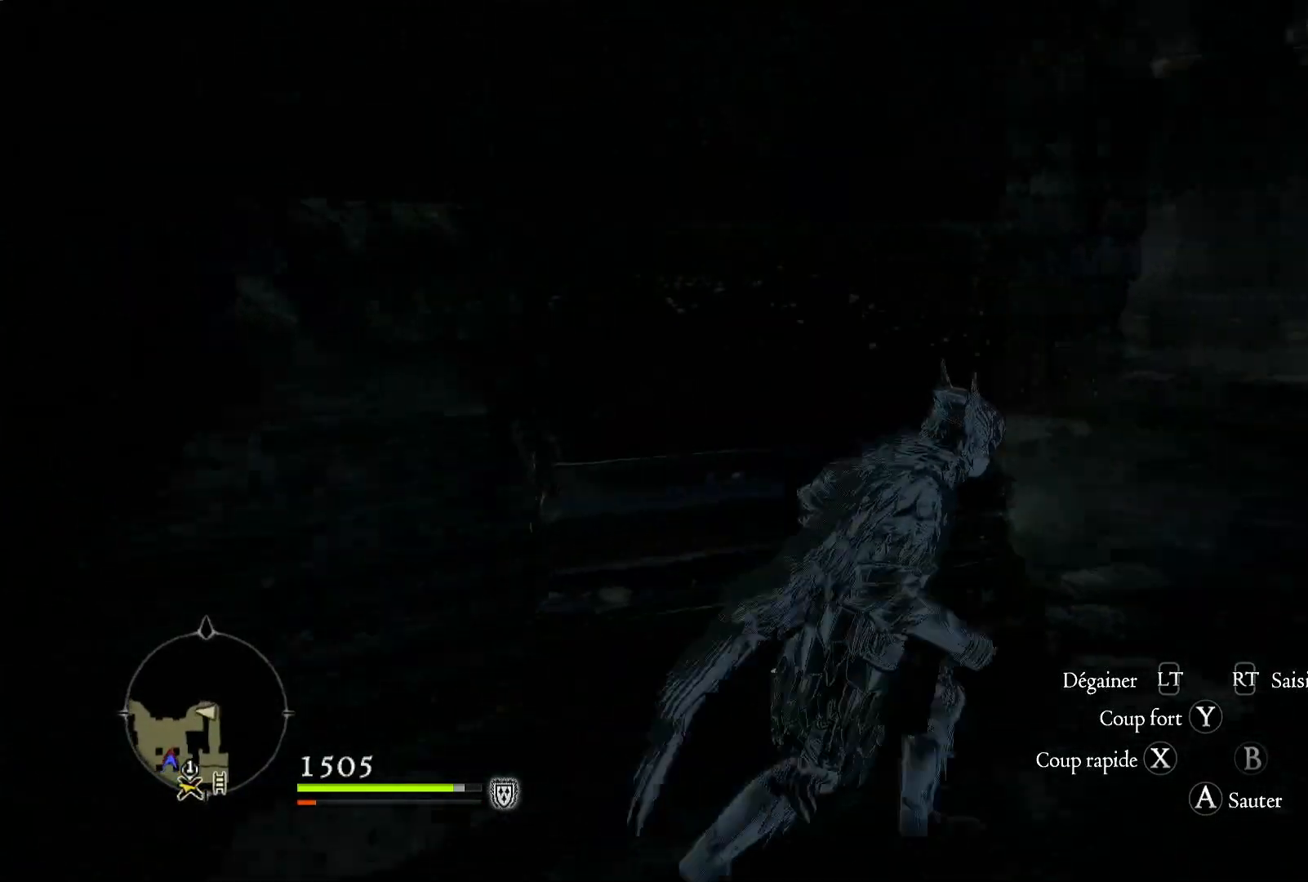
{"dt_ms": 500, "buttons": [], "left_stick": "right", "right_stick": "center", "button_events": []}
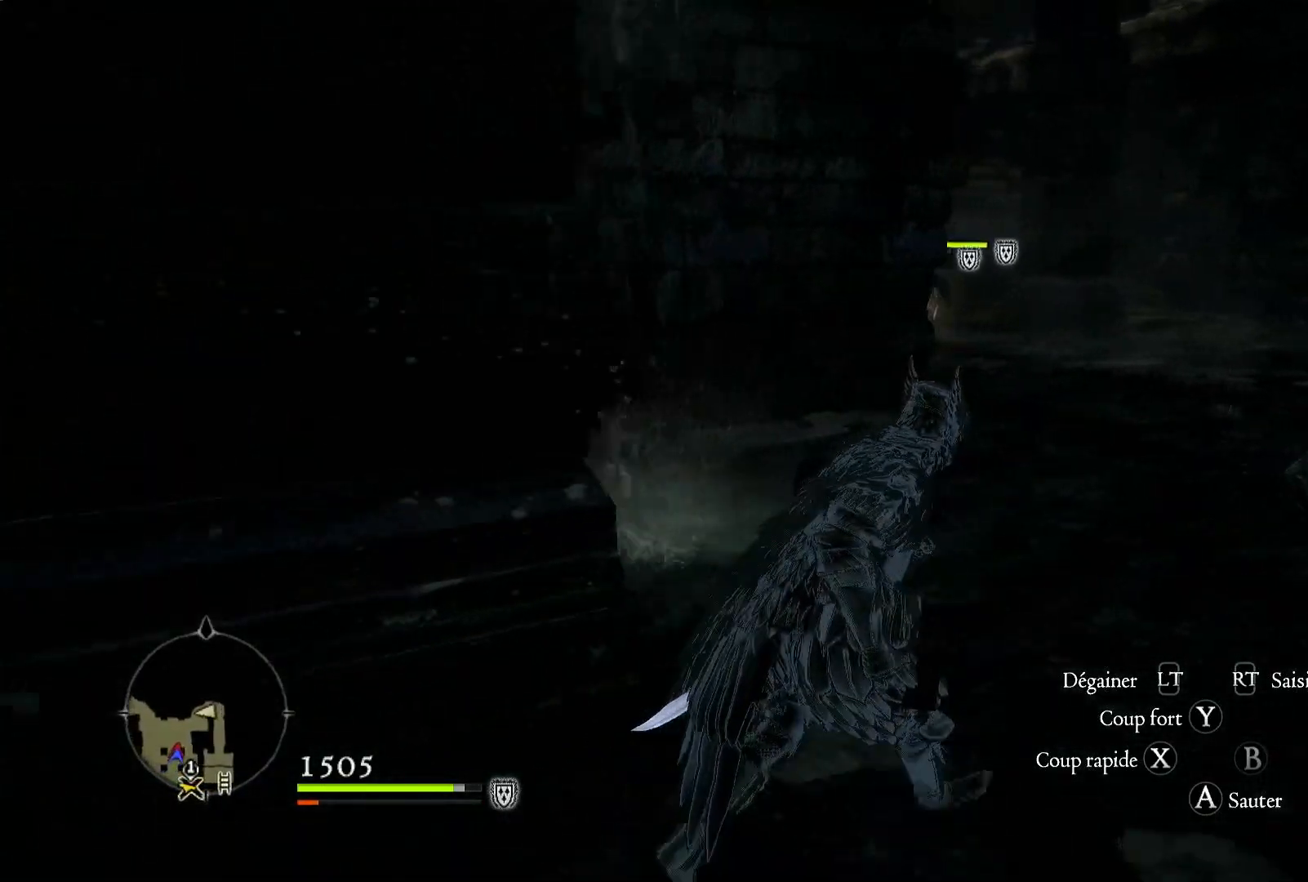
{"dt_ms": 500, "buttons": [], "left_stick": "up-right", "right_stick": "center", "button_events": []}
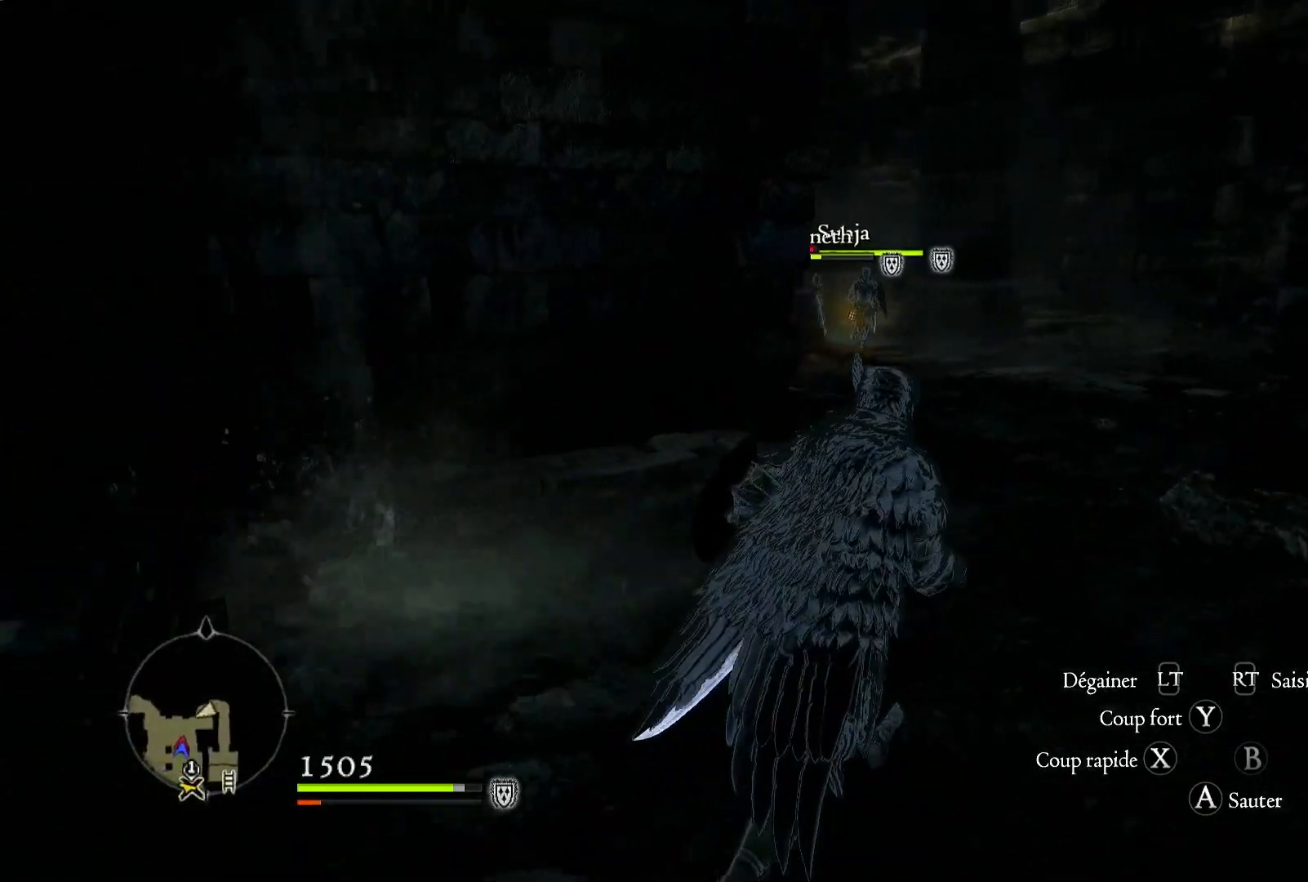
{"dt_ms": 500, "buttons": [], "left_stick": "up-right", "right_stick": "center", "button_events": []}
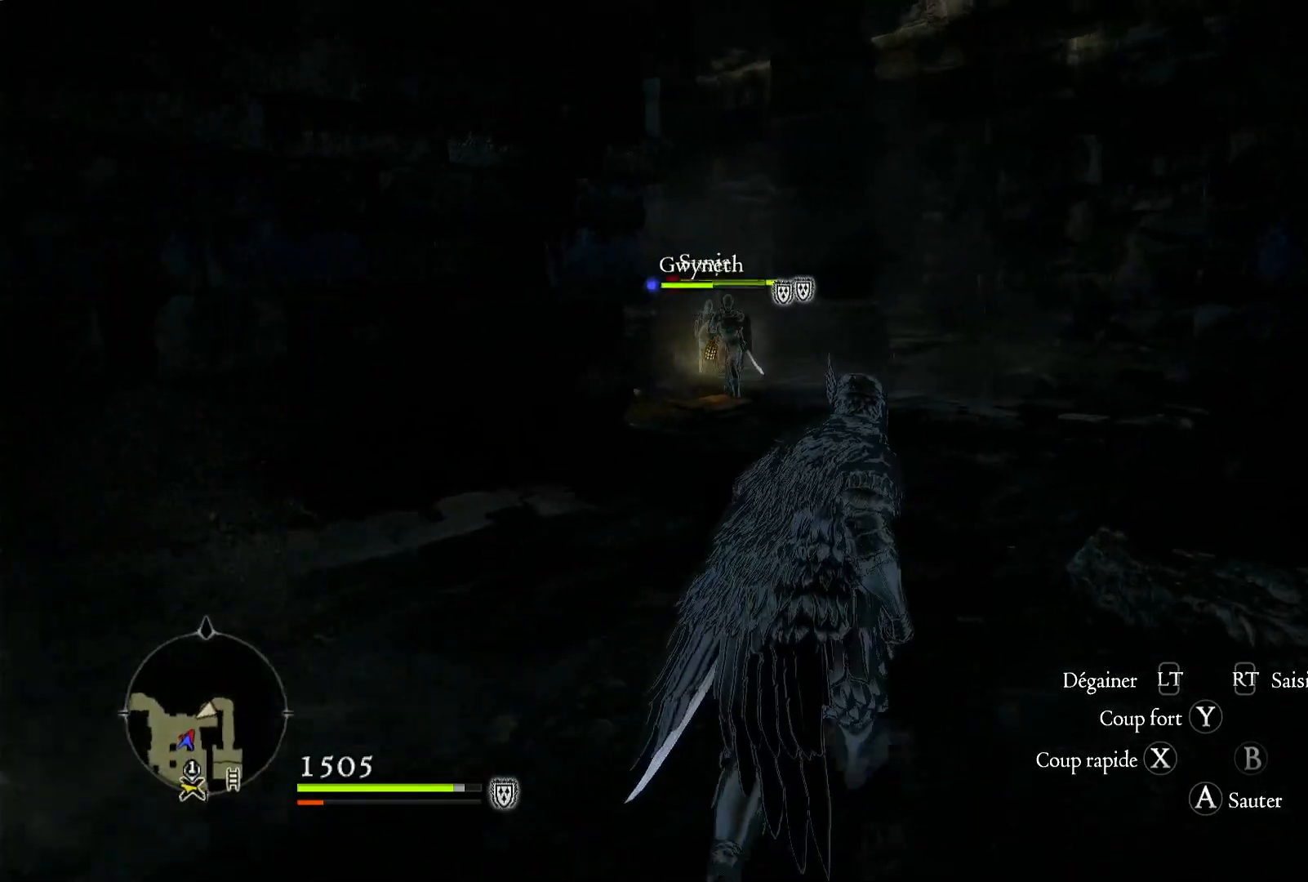
{"dt_ms": 500, "buttons": [], "left_stick": "up-right", "right_stick": "center", "button_events": []}
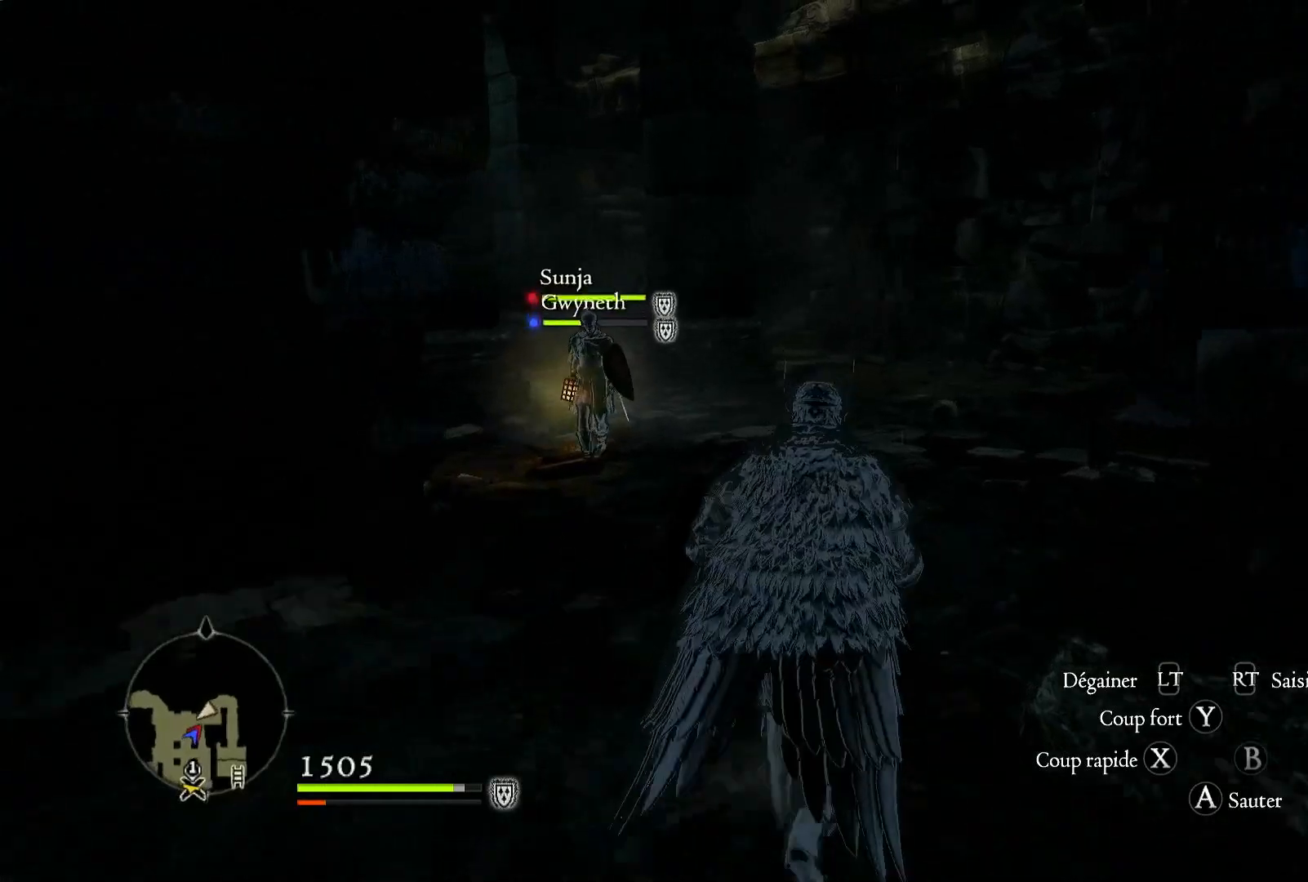
{"dt_ms": 1000, "buttons": [], "left_stick": "up-right", "right_stick": "center", "button_events": []}
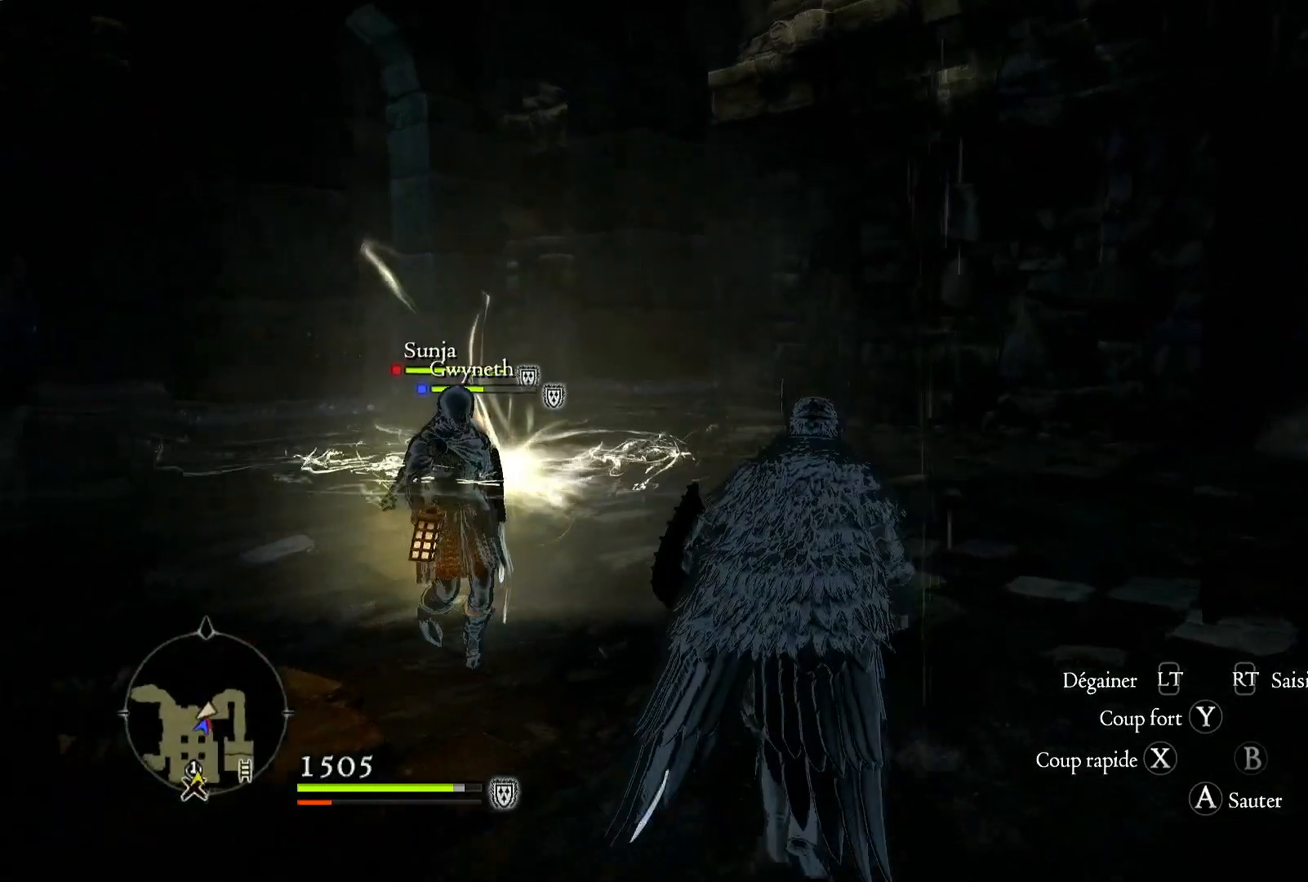
{"dt_ms": 500, "buttons": [], "left_stick": "up-right", "right_stick": "up-left", "button_events": []}
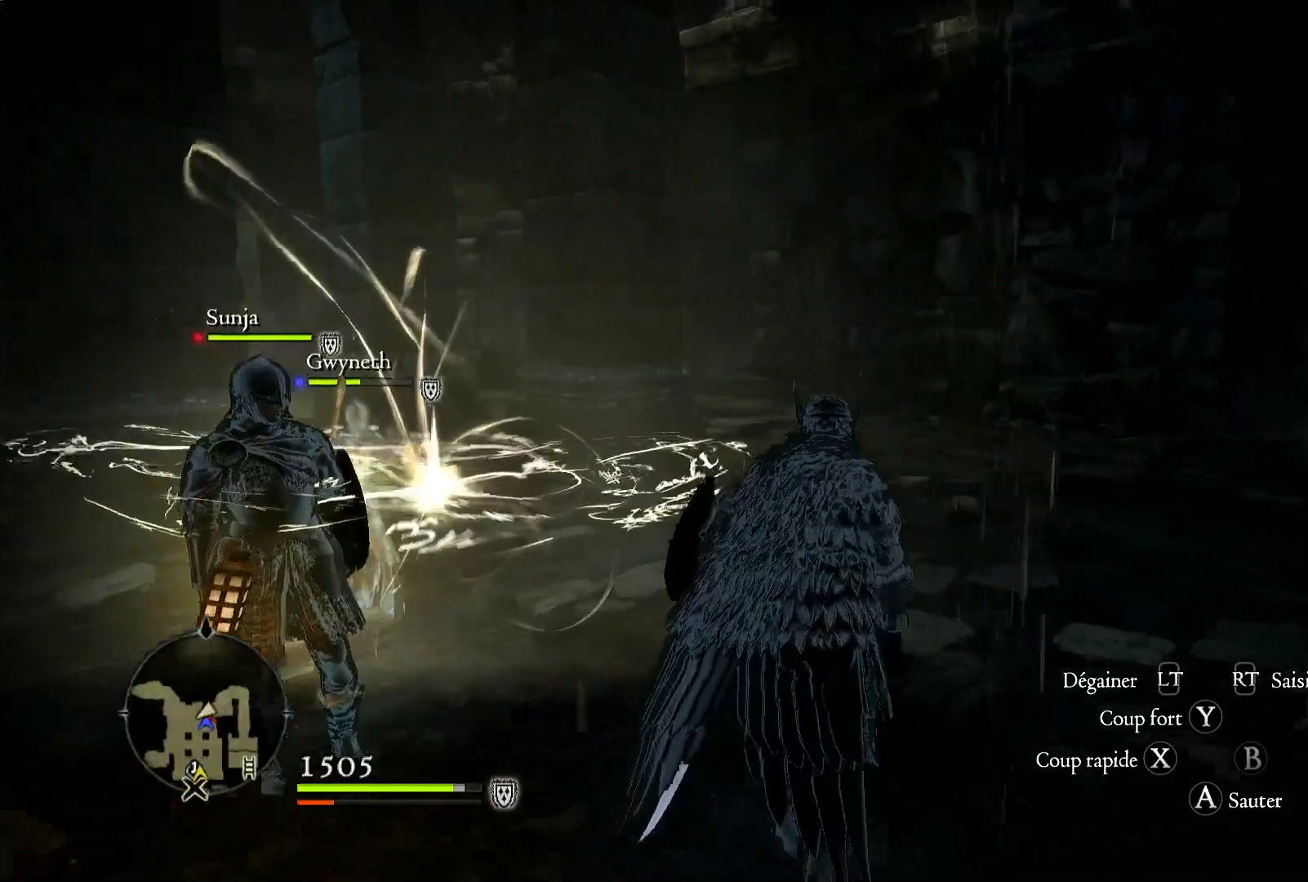
{"dt_ms": 500, "buttons": [], "left_stick": "up-right", "right_stick": "up-left", "button_events": []}
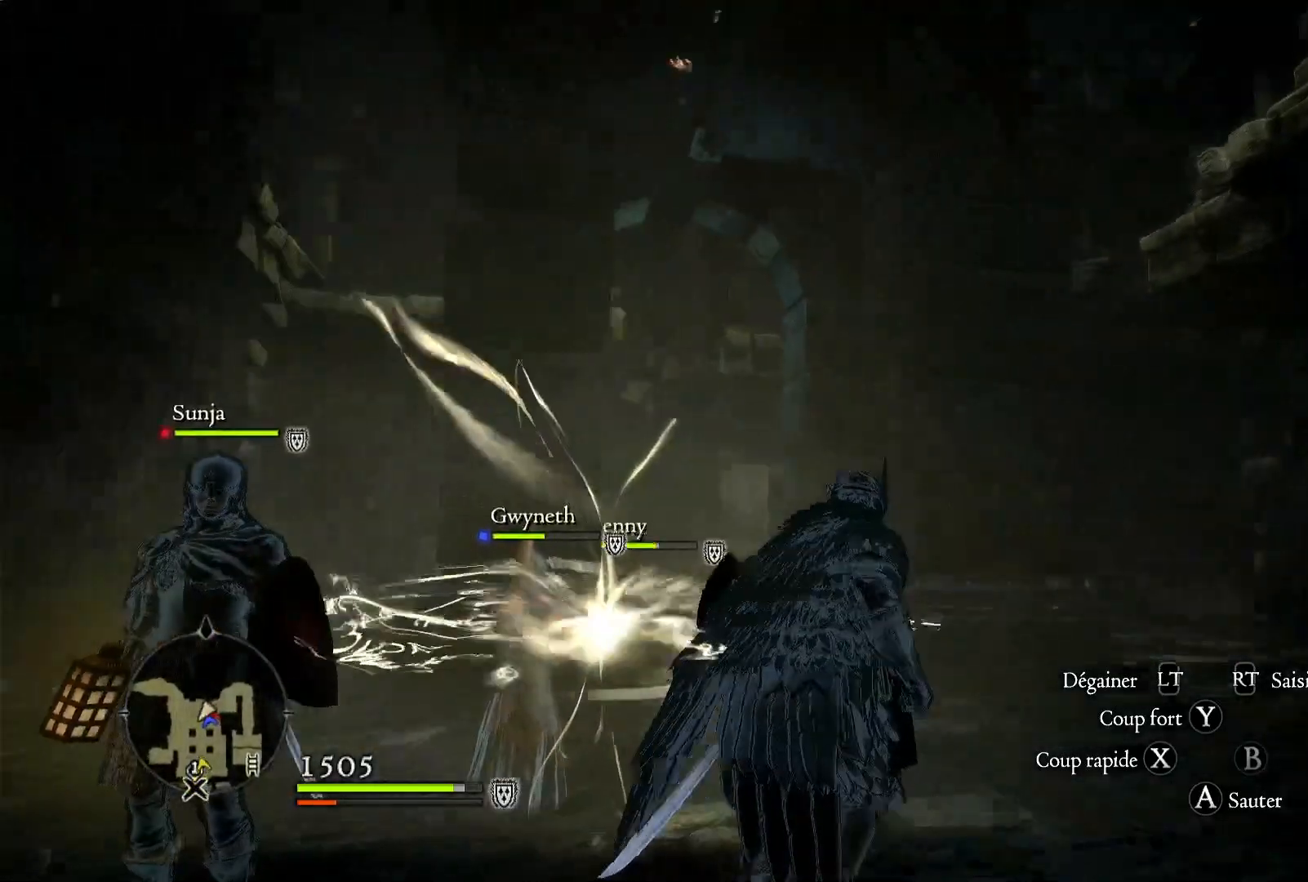
{"dt_ms": 500, "buttons": [], "left_stick": "up-right", "right_stick": "center", "button_events": []}
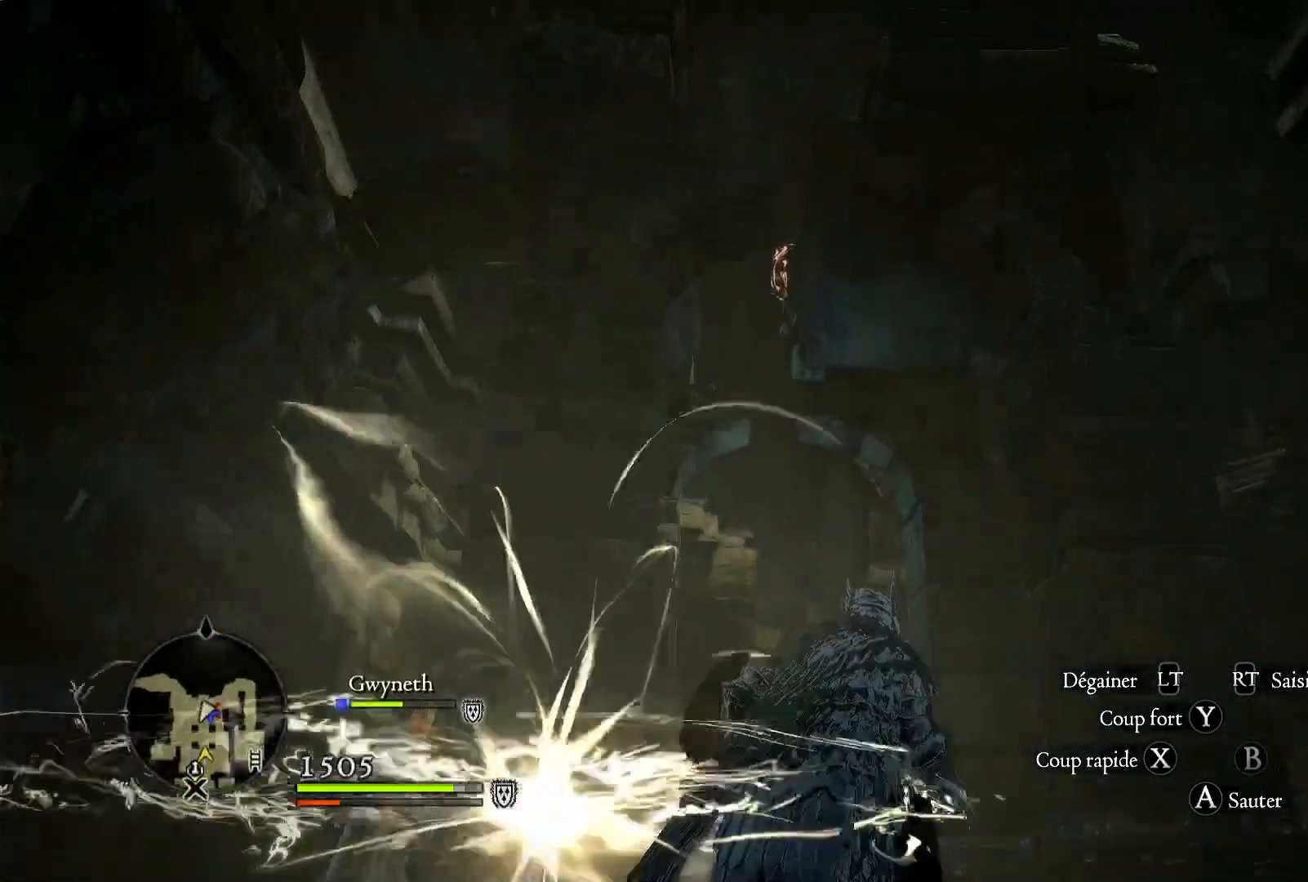
{"dt_ms": 500, "buttons": [], "left_stick": "up-right", "right_stick": "down", "button_events": []}
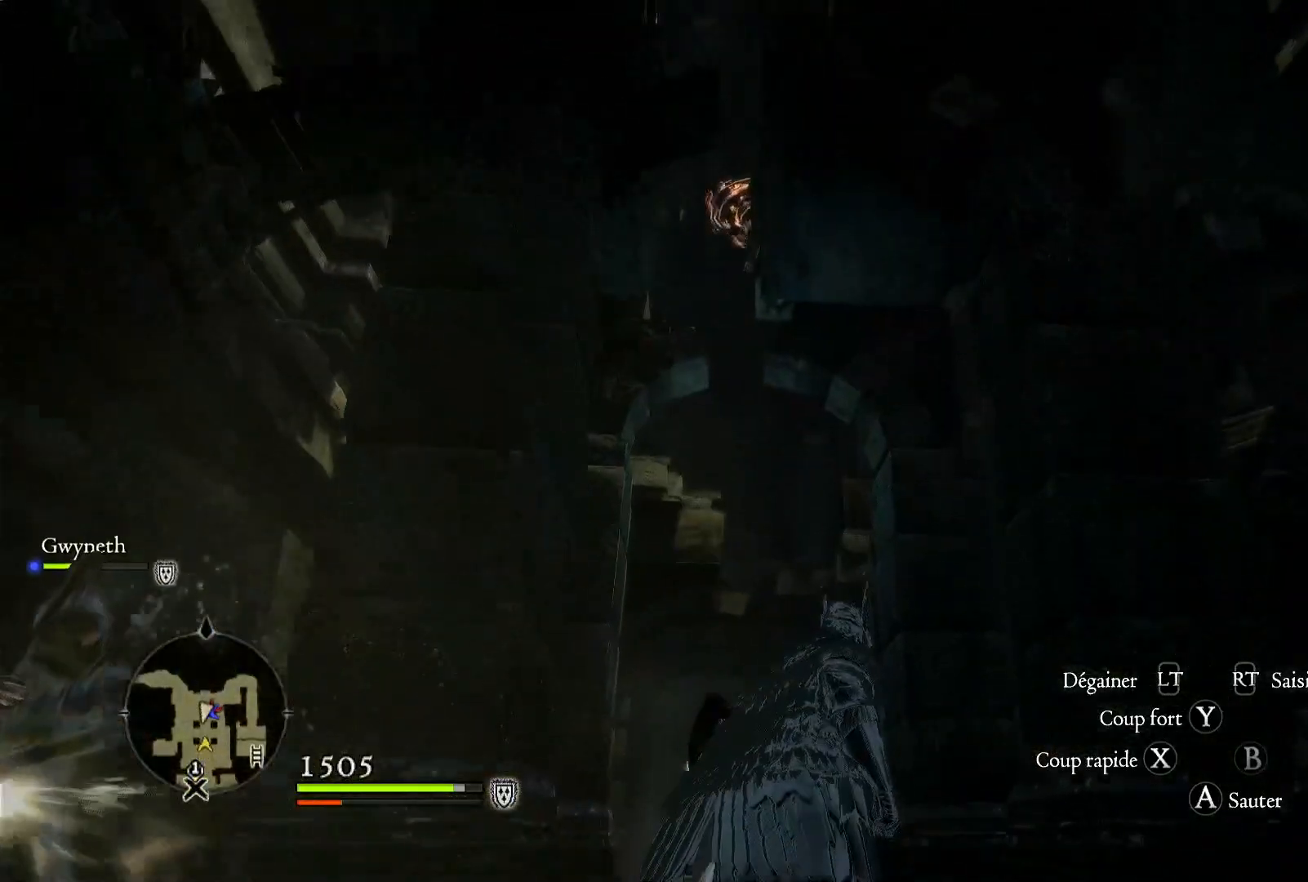
{"dt_ms": 500, "buttons": [], "left_stick": "up", "right_stick": "center", "button_events": []}
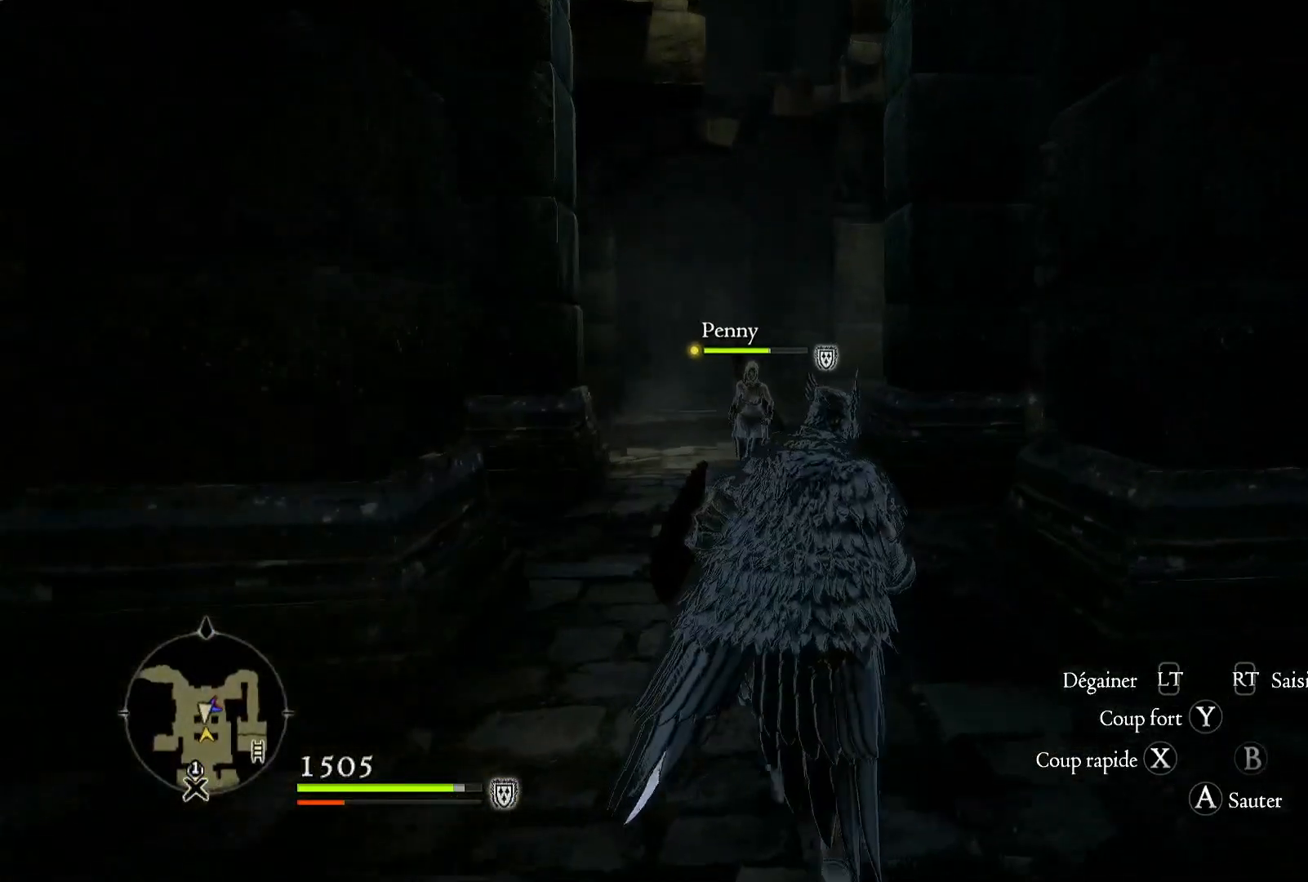
{"dt_ms": 500, "buttons": [], "left_stick": "up-right", "right_stick": "left", "button_events": []}
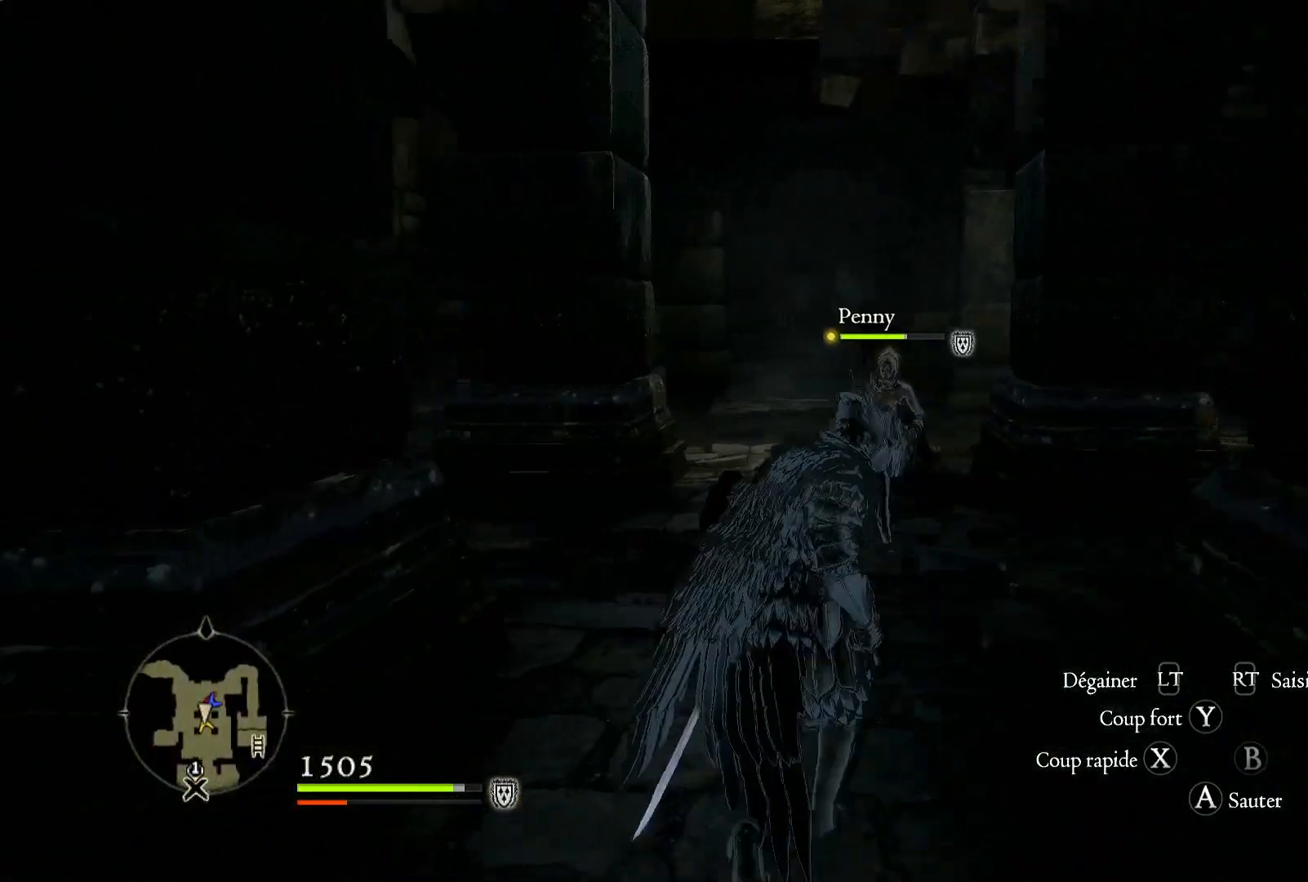
{"dt_ms": 500, "buttons": [], "left_stick": "up-right", "right_stick": "left", "button_events": []}
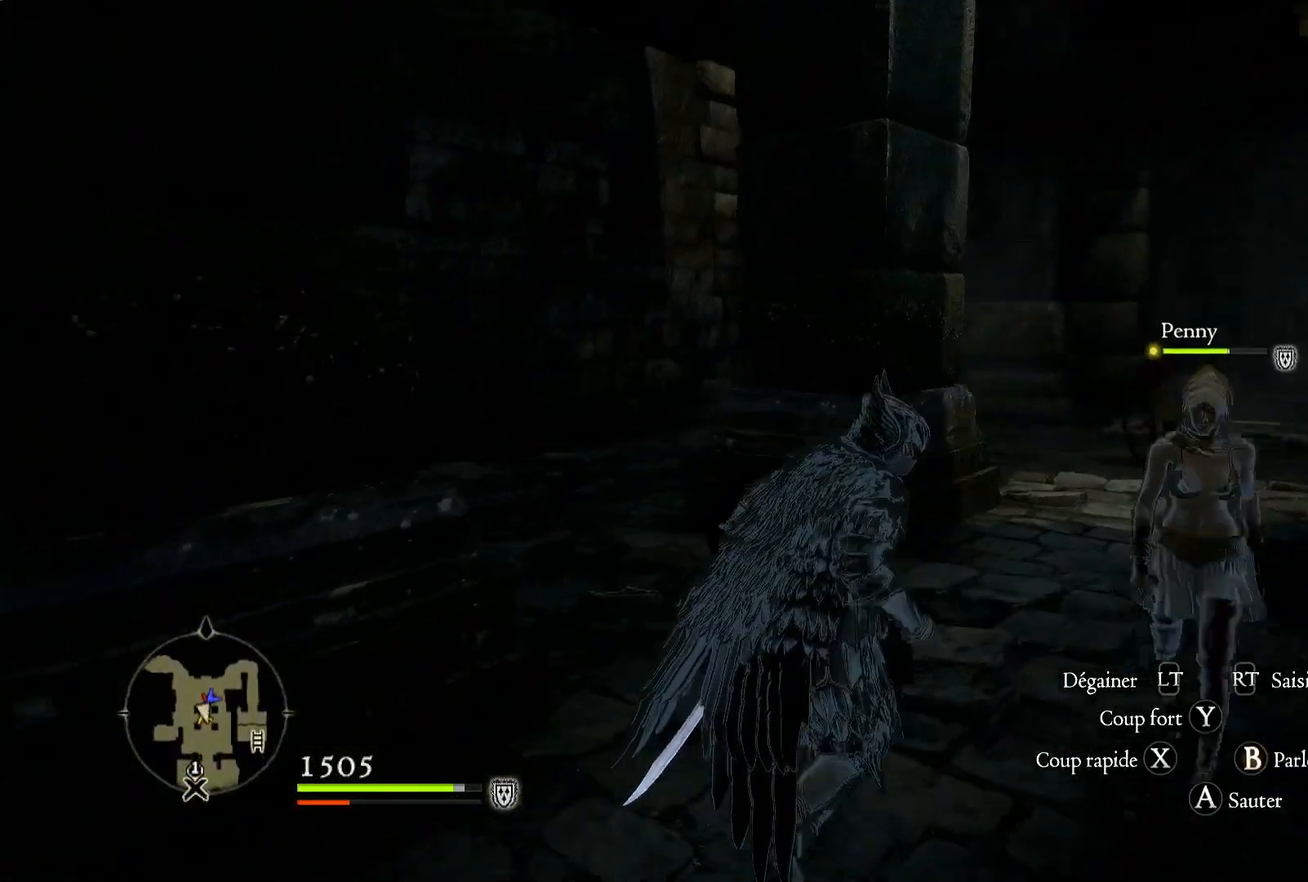
{"dt_ms": 500, "buttons": [], "left_stick": "right", "right_stick": "left", "button_events": []}
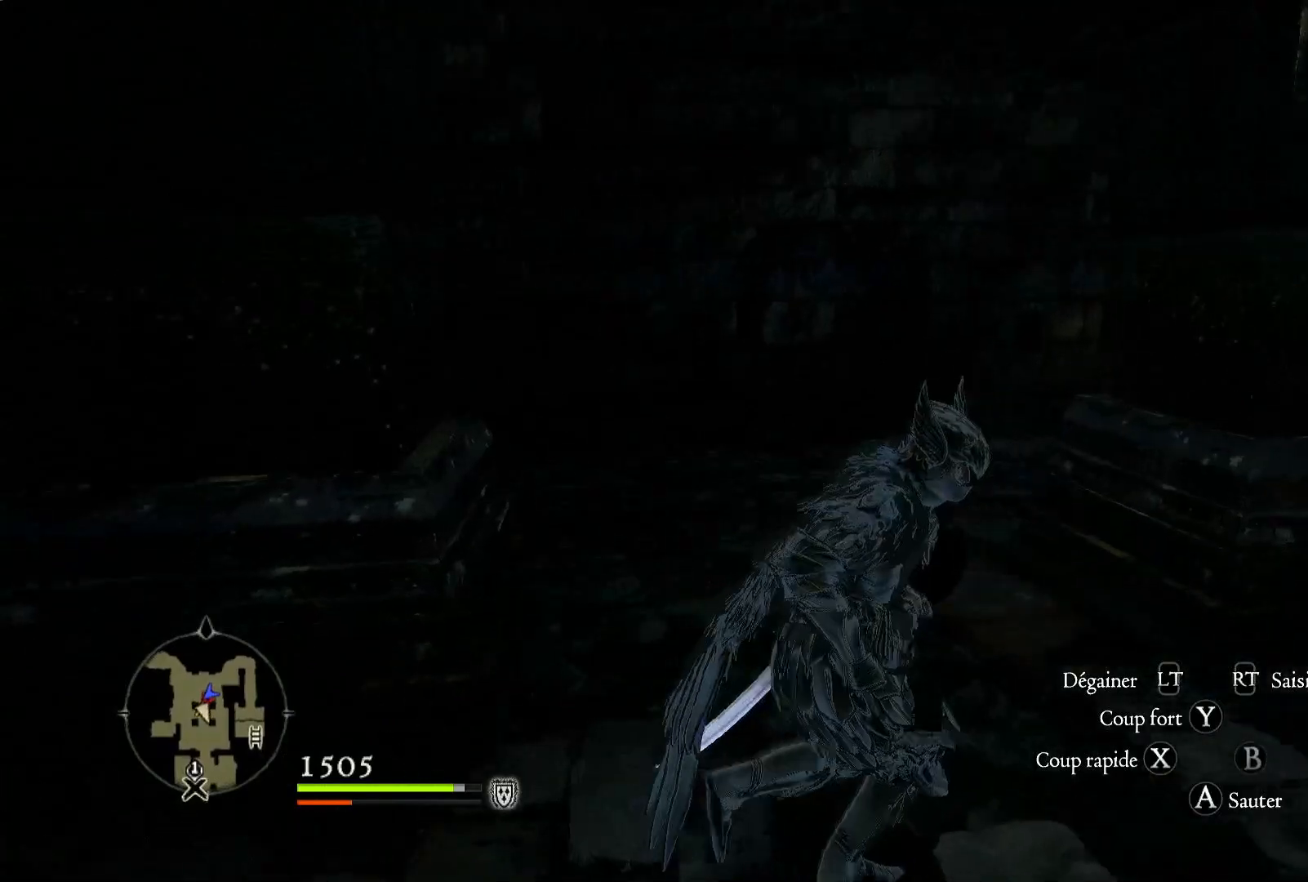
{"dt_ms": 500, "buttons": [], "left_stick": "down-right", "right_stick": "left", "button_events": []}
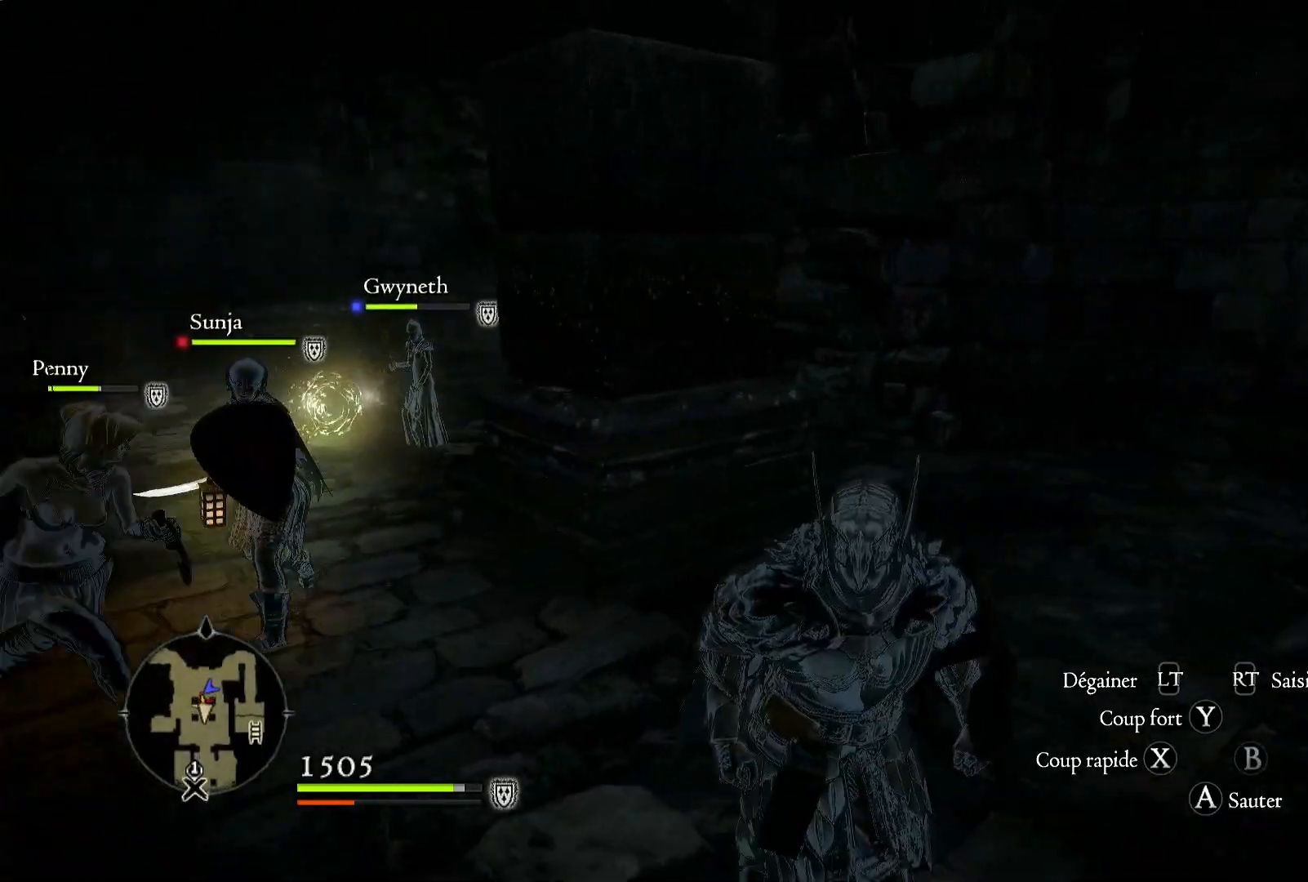
{"dt_ms": 1000, "buttons": [], "left_stick": "down", "right_stick": "left", "button_events": []}
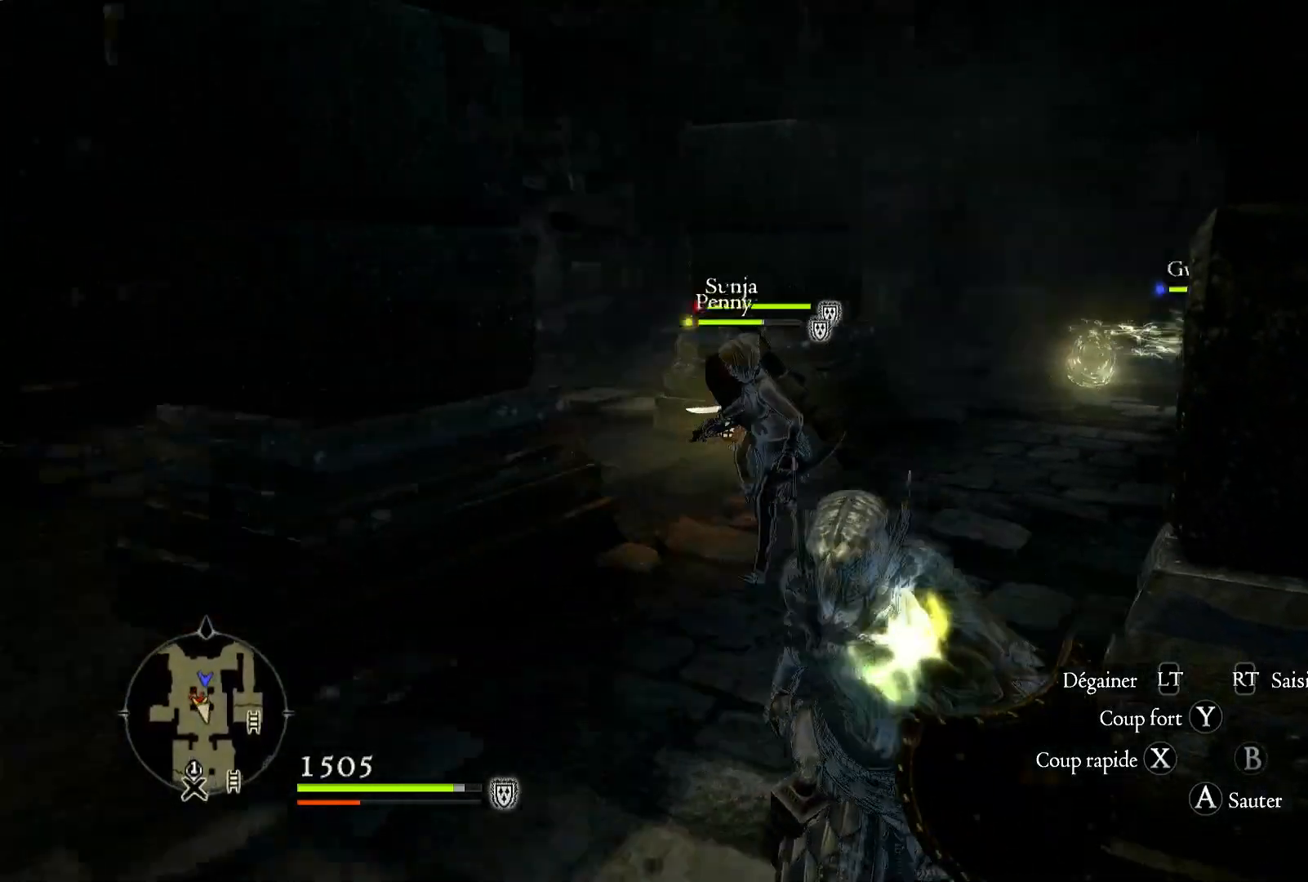
{"dt_ms": 1000, "buttons": [], "left_stick": "left", "right_stick": "left", "button_events": []}
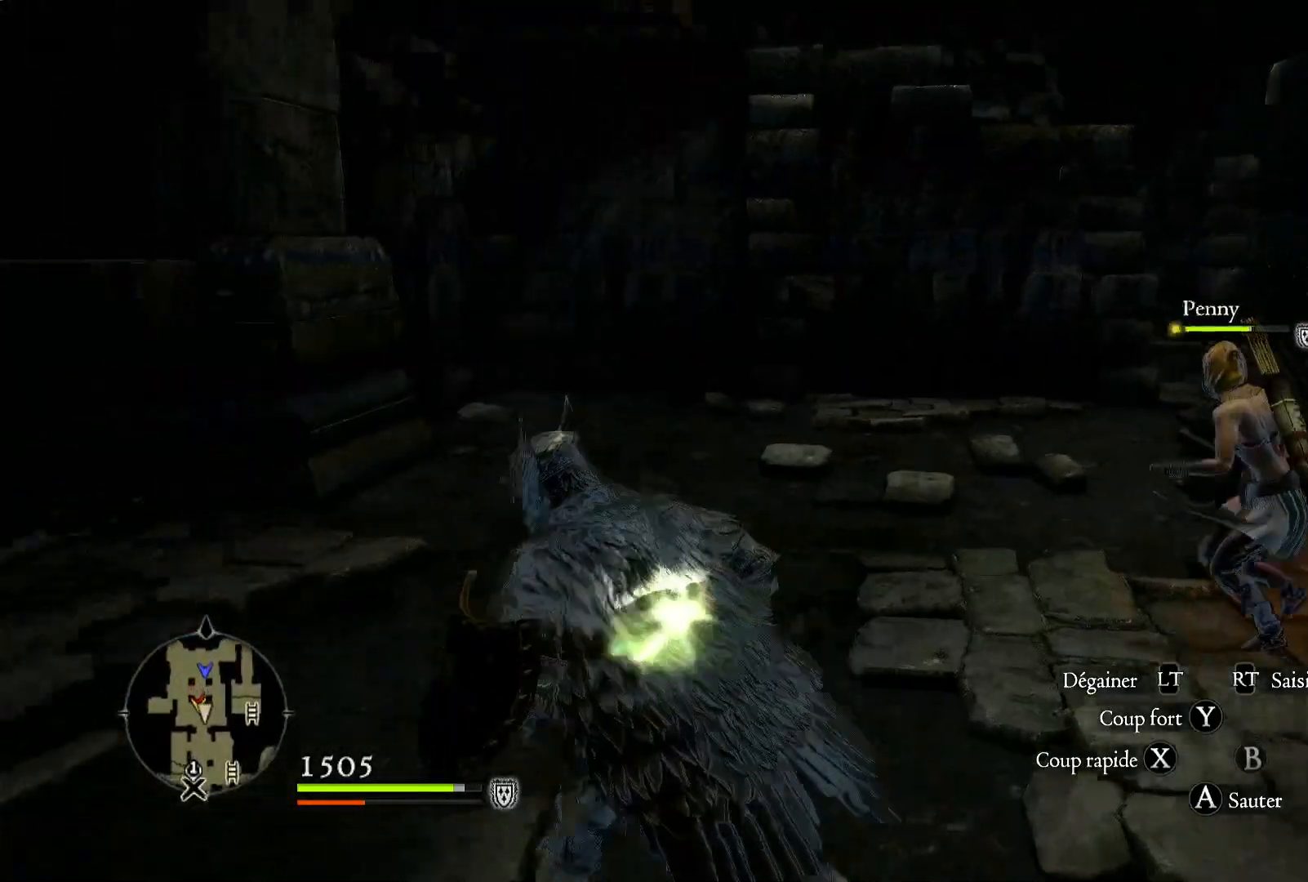
{"dt_ms": 1000, "buttons": [], "left_stick": "up-left", "right_stick": "left", "button_events": []}
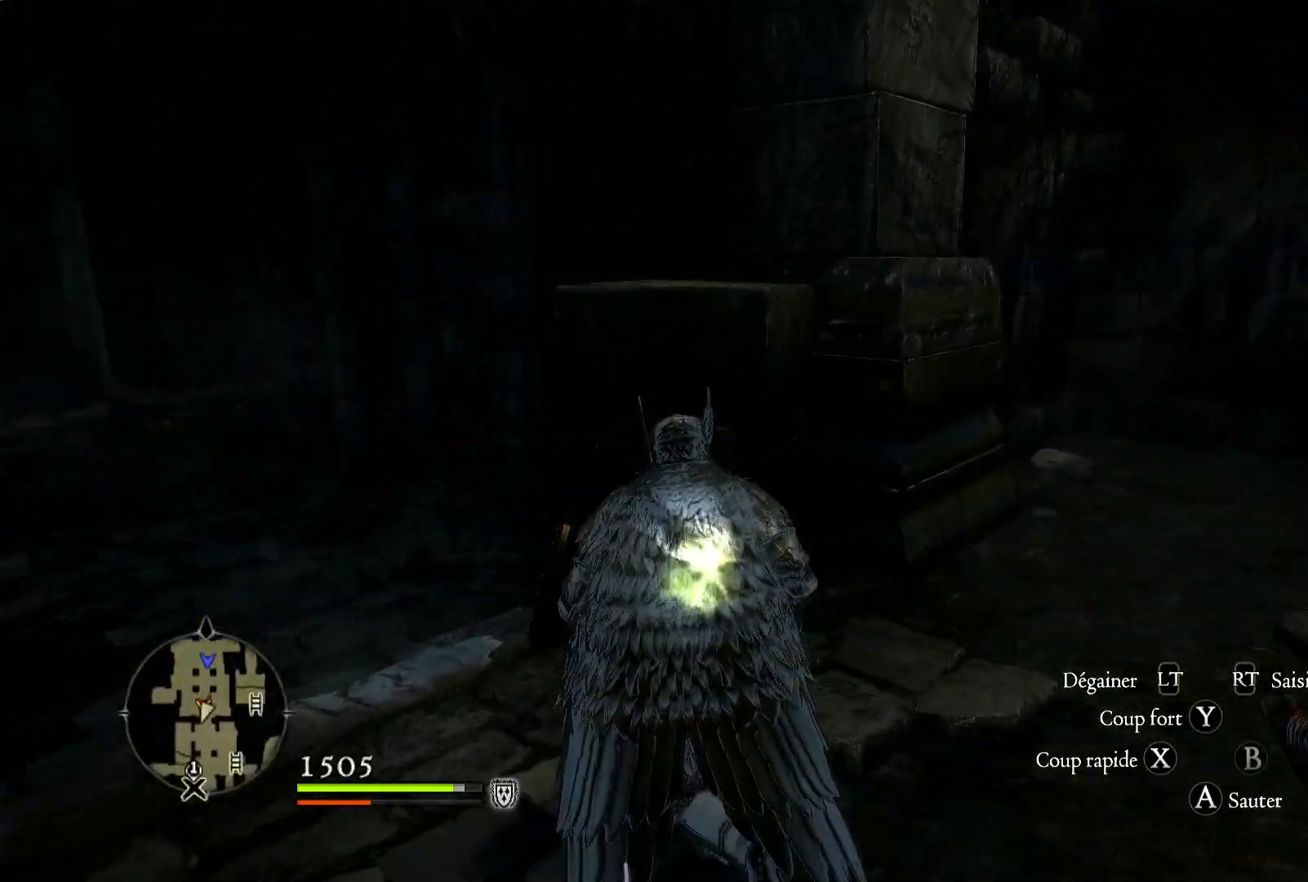
{"dt_ms": 500, "buttons": [], "left_stick": "up", "right_stick": "center", "button_events": []}
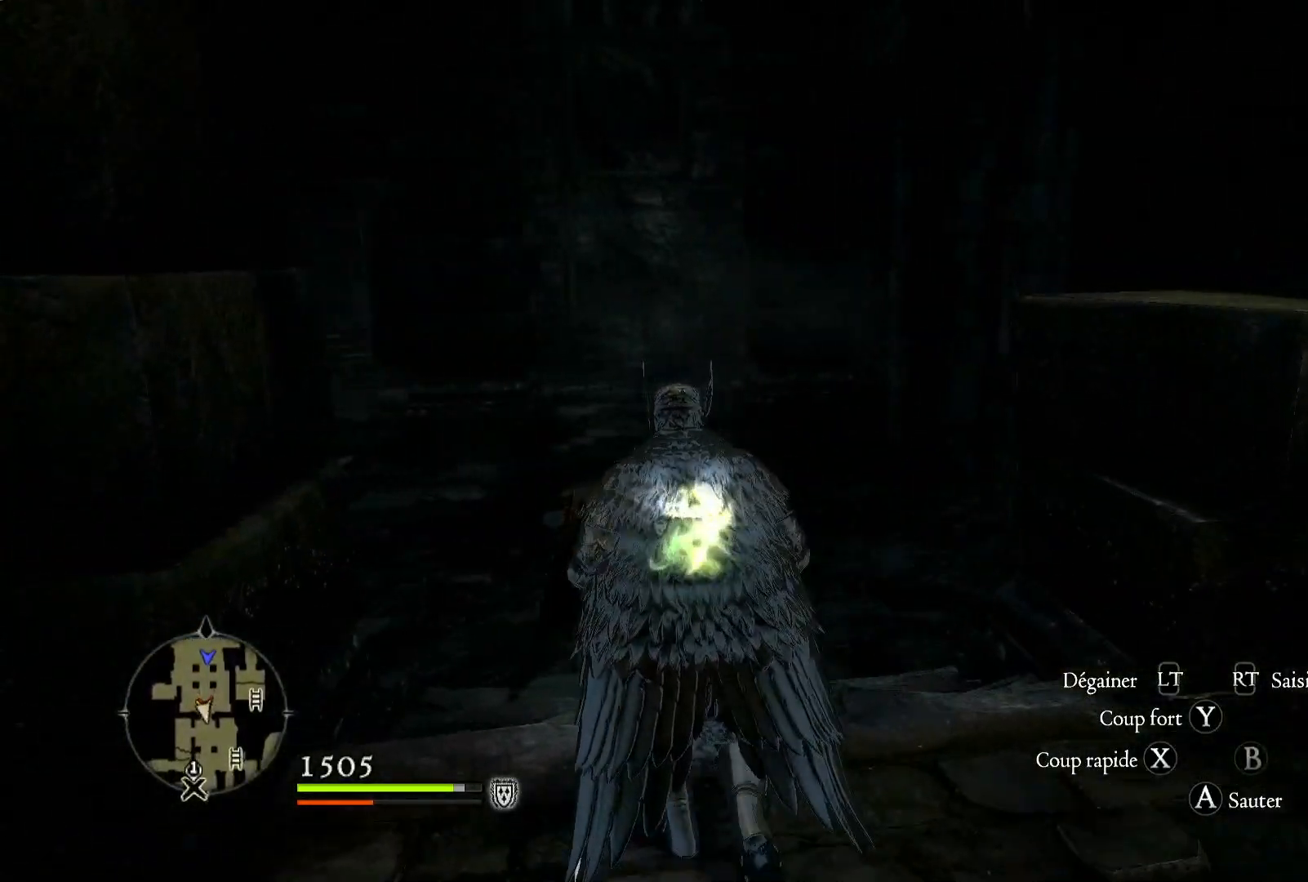
{"dt_ms": 500, "buttons": [], "left_stick": "up", "right_stick": "center", "button_events": []}